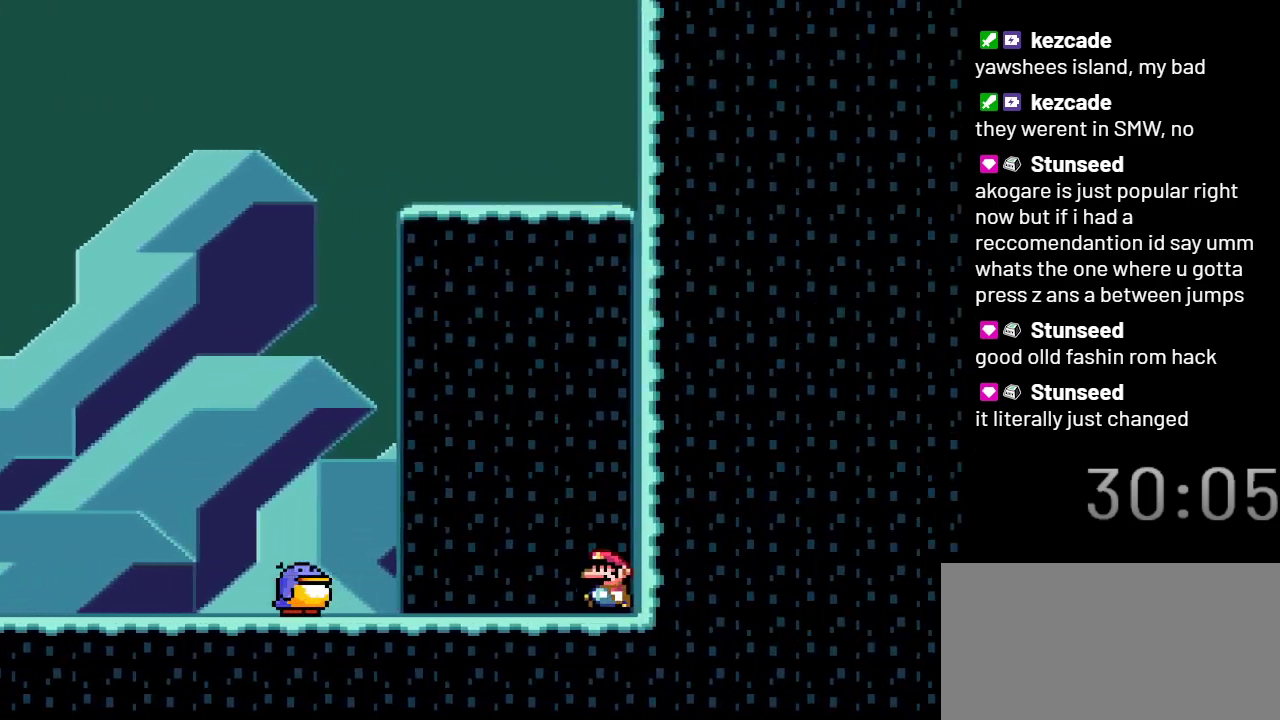
Gameplay with a controller (Nintendo layout); each line is a JSON object with the inputs held at the frame after it. "events" lists button and stick changes between this image and that frame as [ms after this image, input, new state], when the widget could be followed in between. Not read: L3 R3.
{"buttons": ["B", "Y"], "events": [[200, "B", "down"], [483, "DPAD_LEFT", "up"]]}
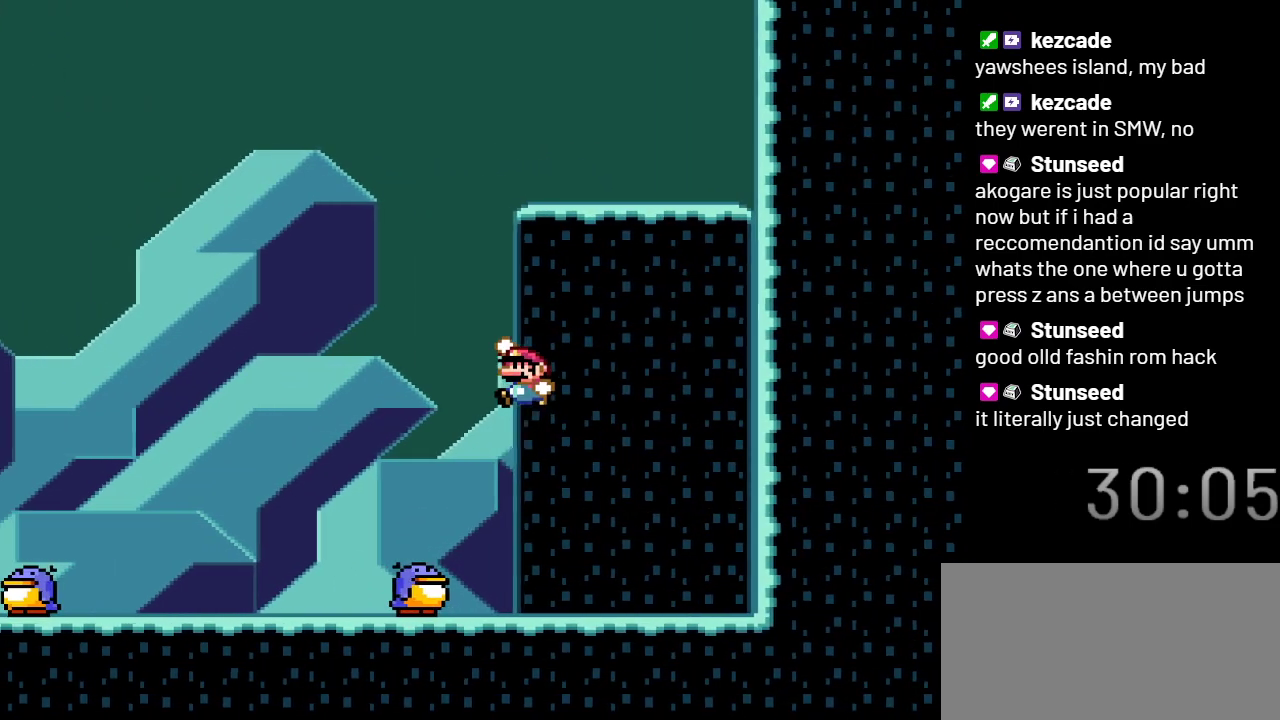
{"buttons": ["Y"], "events": [[417, "B", "up"]]}
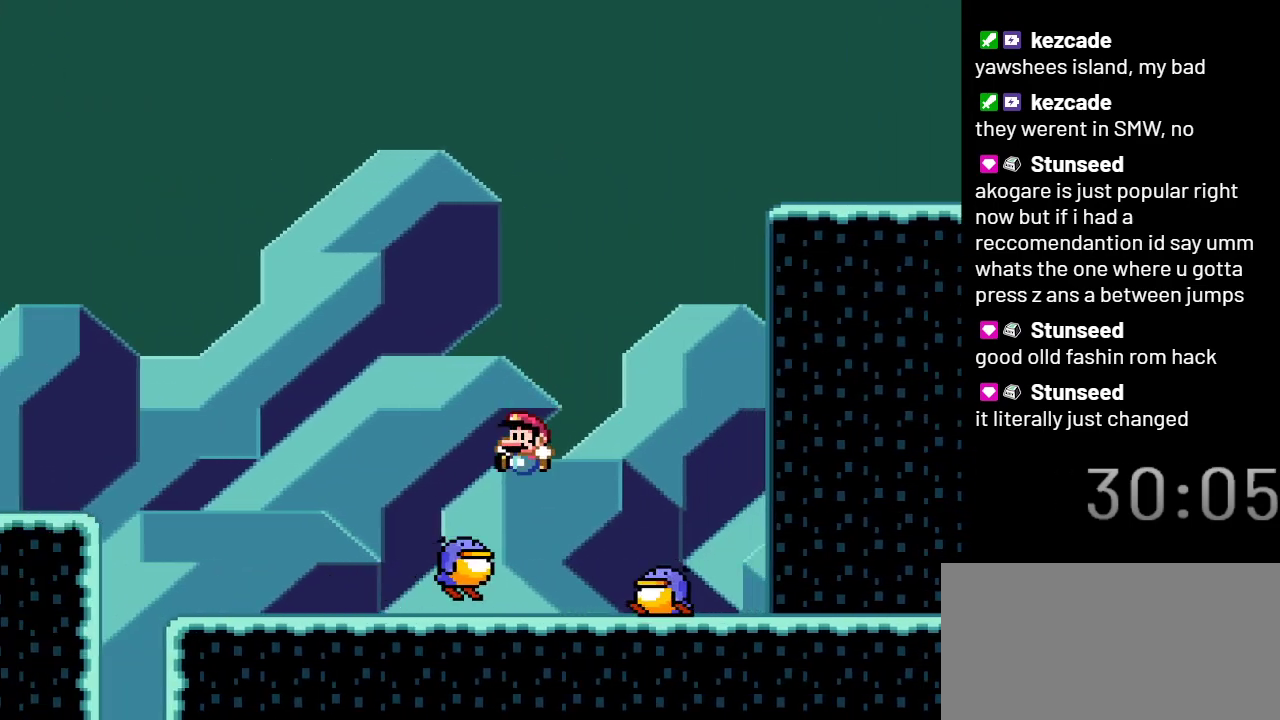
{"buttons": ["B", "Y"], "events": [[17, "DPAD_RIGHT", "down"], [167, "DPAD_RIGHT", "up"], [200, "B", "down"]]}
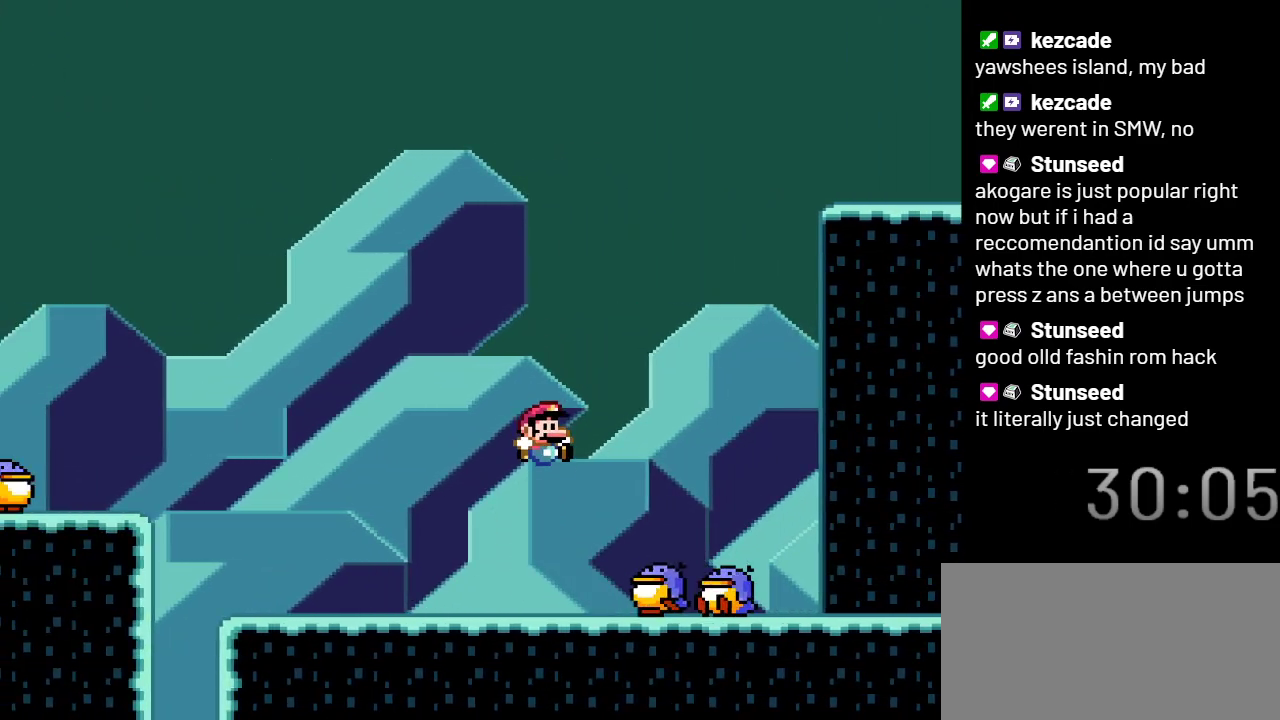
{"buttons": ["Y", "DPAD_LEFT"], "events": [[17, "DPAD_LEFT", "down"], [350, "B", "up"]]}
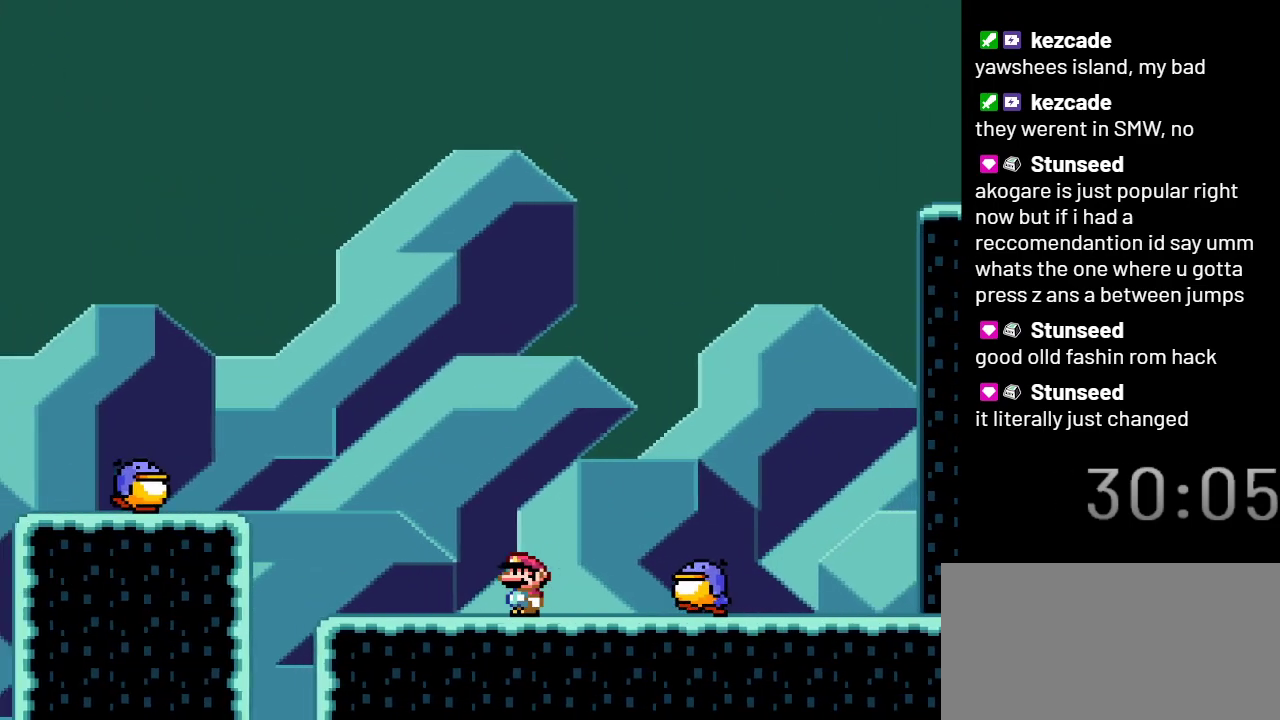
{"buttons": ["B", "Y", "DPAD_RIGHT"], "events": [[50, "B", "down"], [133, "DPAD_LEFT", "up"], [283, "DPAD_RIGHT", "down"]]}
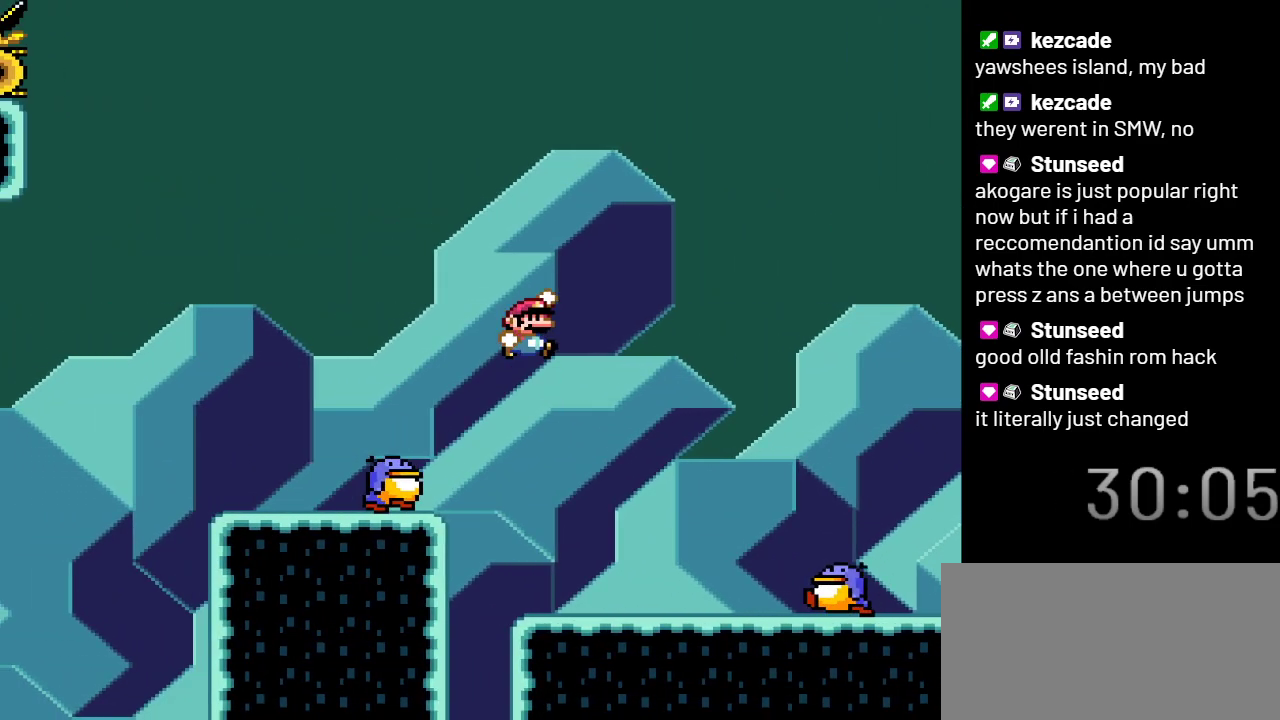
{"buttons": ["Y"], "events": [[117, "DPAD_RIGHT", "up"], [300, "DPAD_LEFT", "down"], [350, "B", "up"], [417, "DPAD_LEFT", "up"]]}
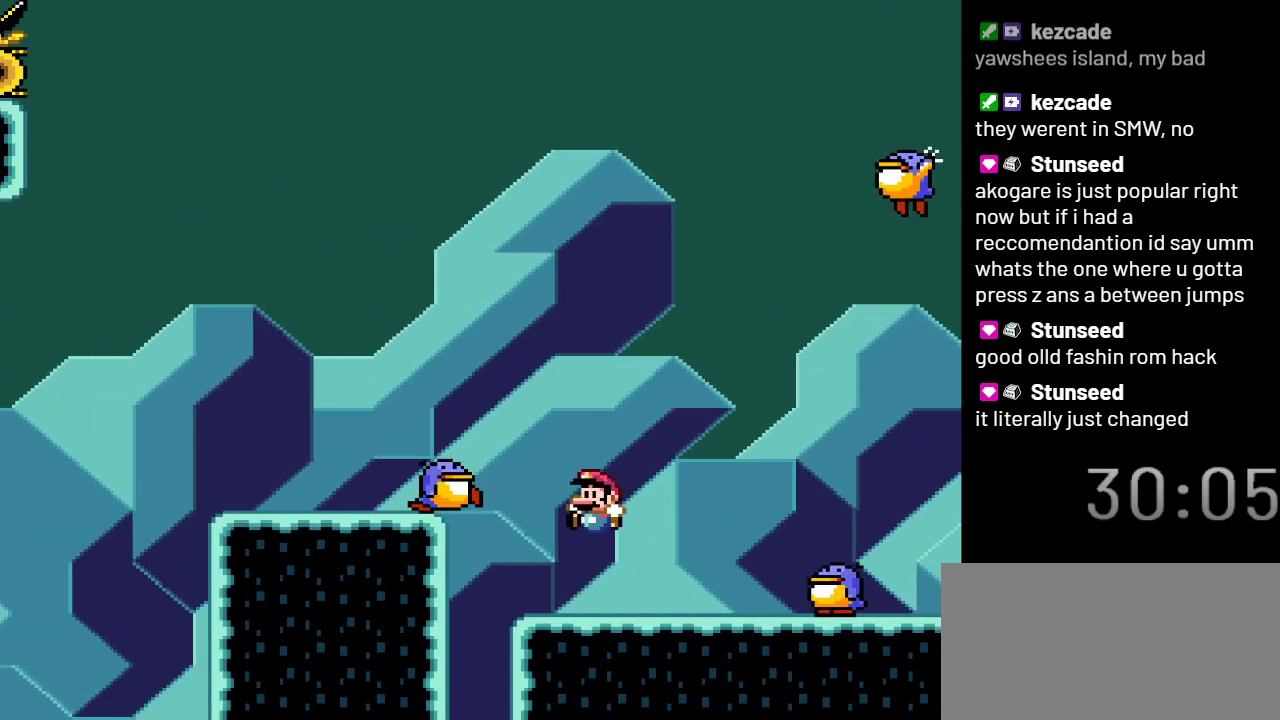
{"buttons": ["Y", "DPAD_RIGHT"], "events": [[417, "DPAD_RIGHT", "down"]]}
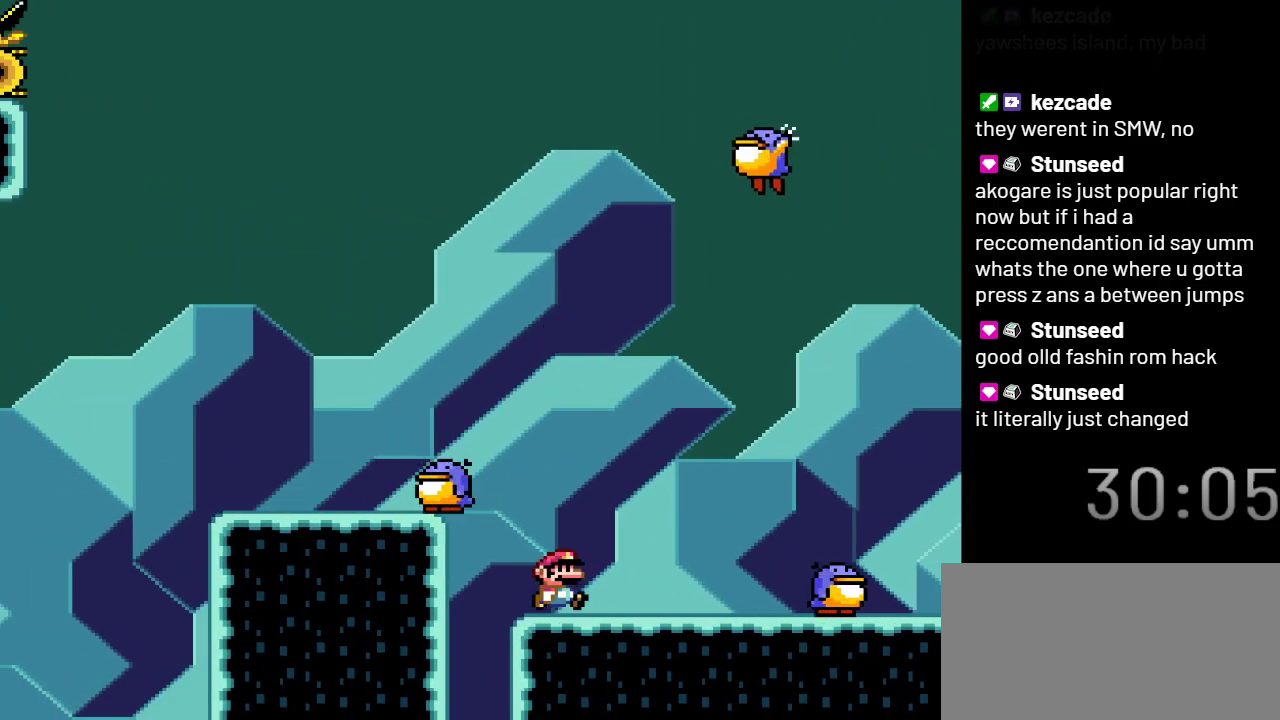
{"buttons": ["Y"], "events": [[50, "DPAD_RIGHT", "up"]]}
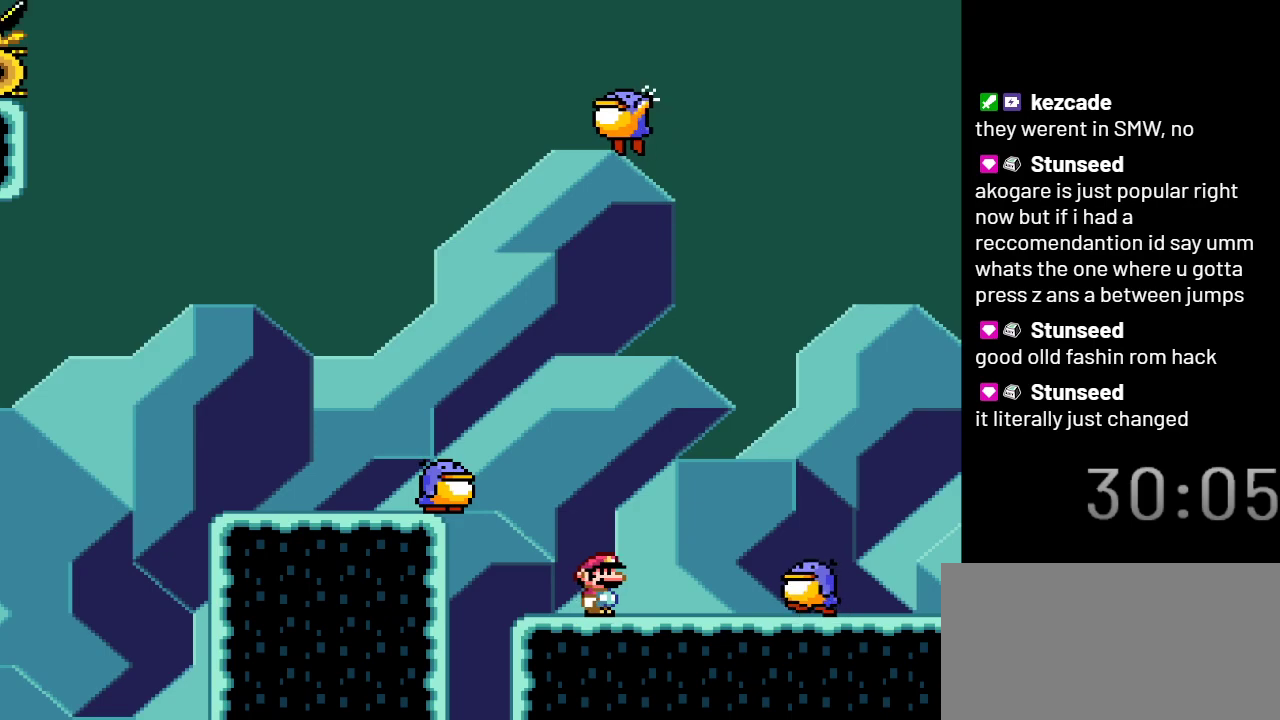
{"buttons": ["Y"], "events": [[200, "DPAD_DOWN", "down"], [250, "DPAD_DOWN", "up"], [350, "DPAD_DOWN", "down"], [417, "DPAD_DOWN", "up"]]}
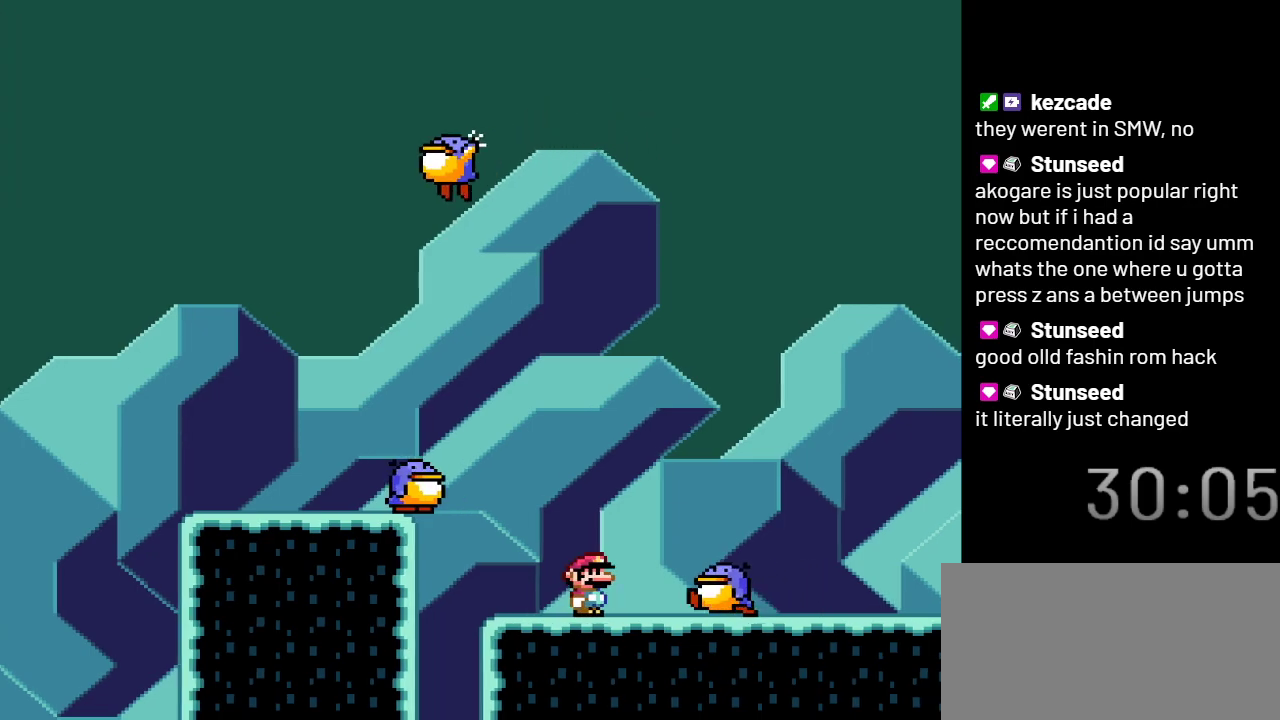
{"buttons": ["B", "Y", "DPAD_RIGHT"], "events": [[167, "DPAD_LEFT", "down"], [267, "DPAD_LEFT", "up"], [317, "B", "down"], [417, "DPAD_RIGHT", "down"]]}
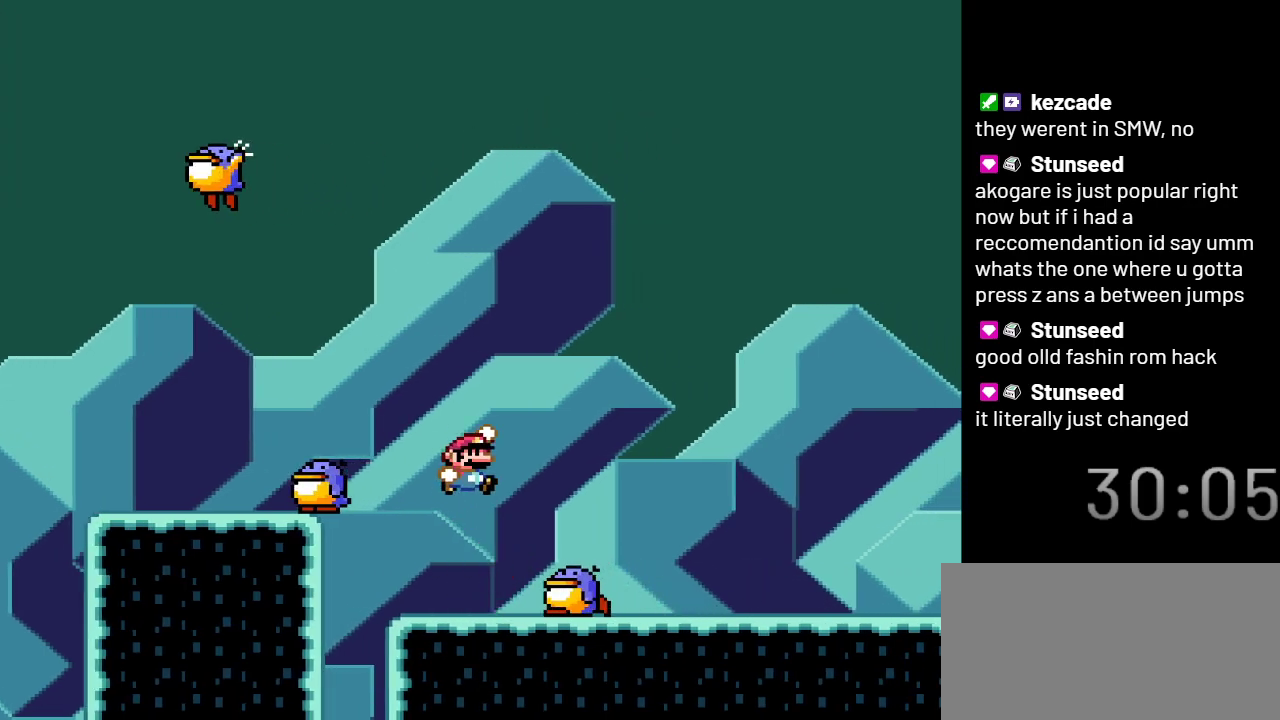
{"buttons": ["Y", "DPAD_LEFT"], "events": [[233, "B", "up"], [317, "DPAD_RIGHT", "up"], [483, "DPAD_LEFT", "down"]]}
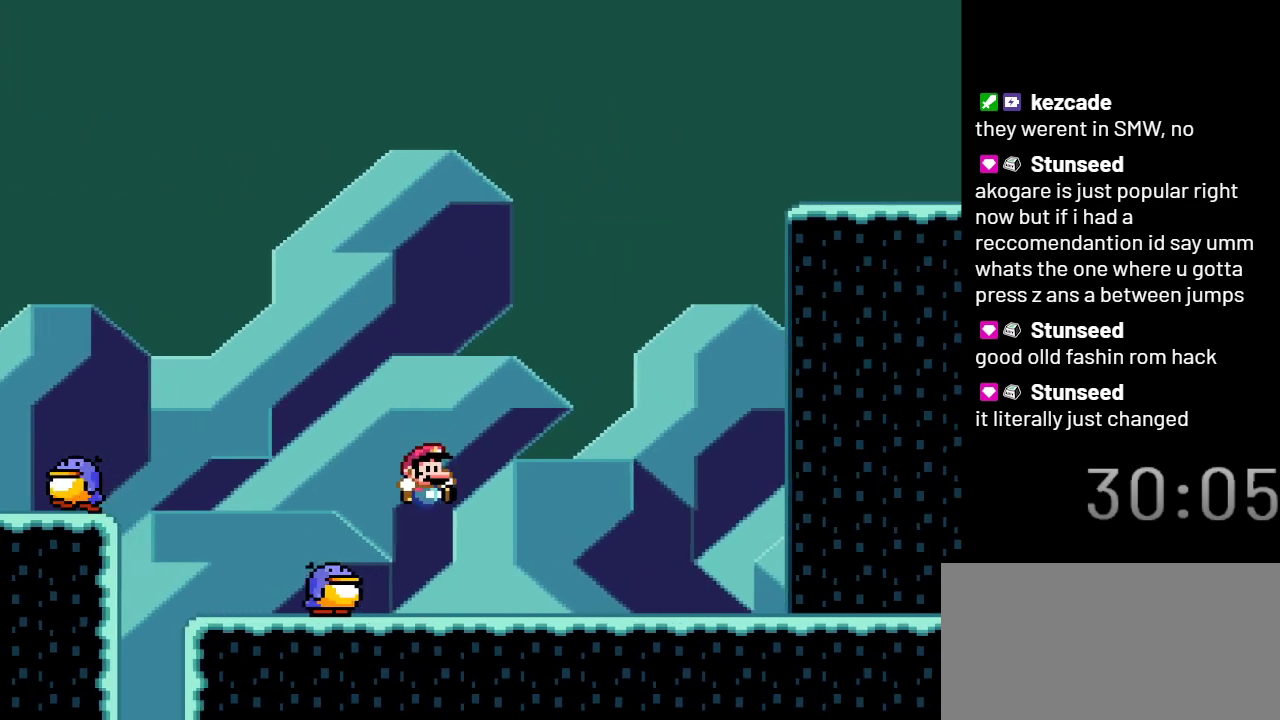
{"buttons": ["Y"], "events": [[233, "B", "down"], [450, "B", "up"], [450, "DPAD_LEFT", "up"]]}
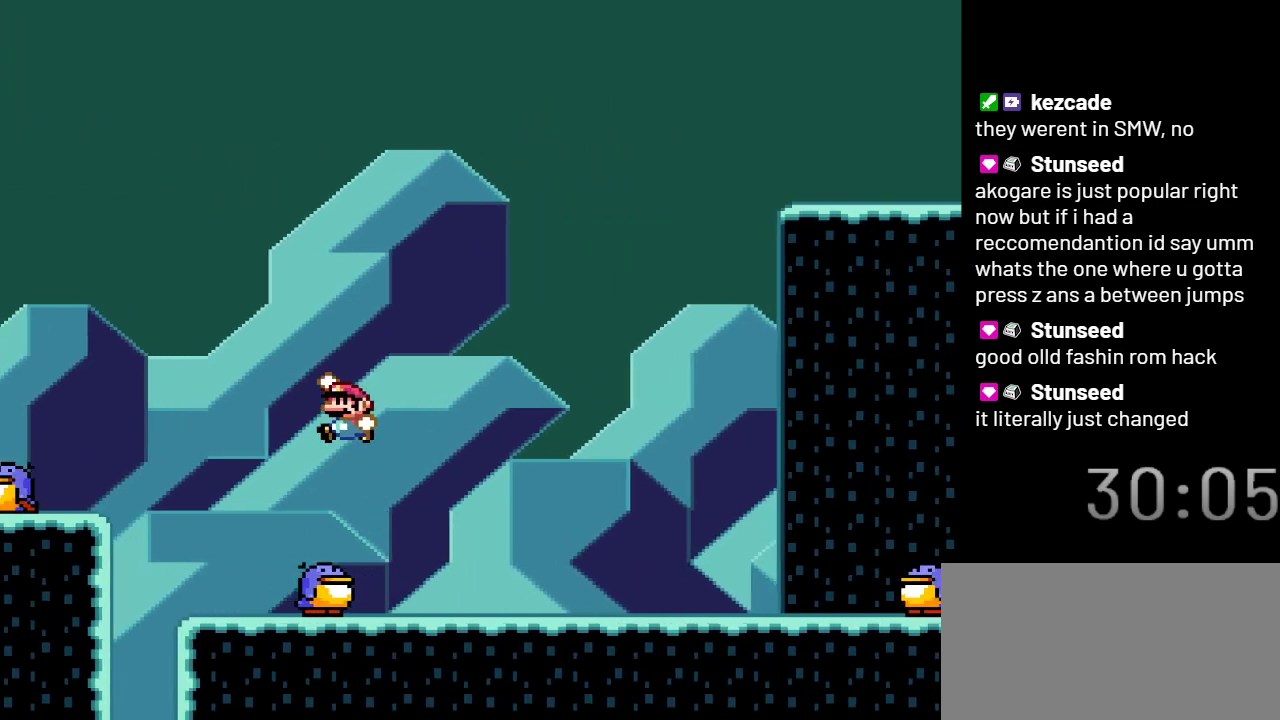
{"buttons": ["Y", "DPAD_LEFT"], "events": [[133, "DPAD_RIGHT", "down"], [267, "DPAD_RIGHT", "up"], [350, "DPAD_LEFT", "down"]]}
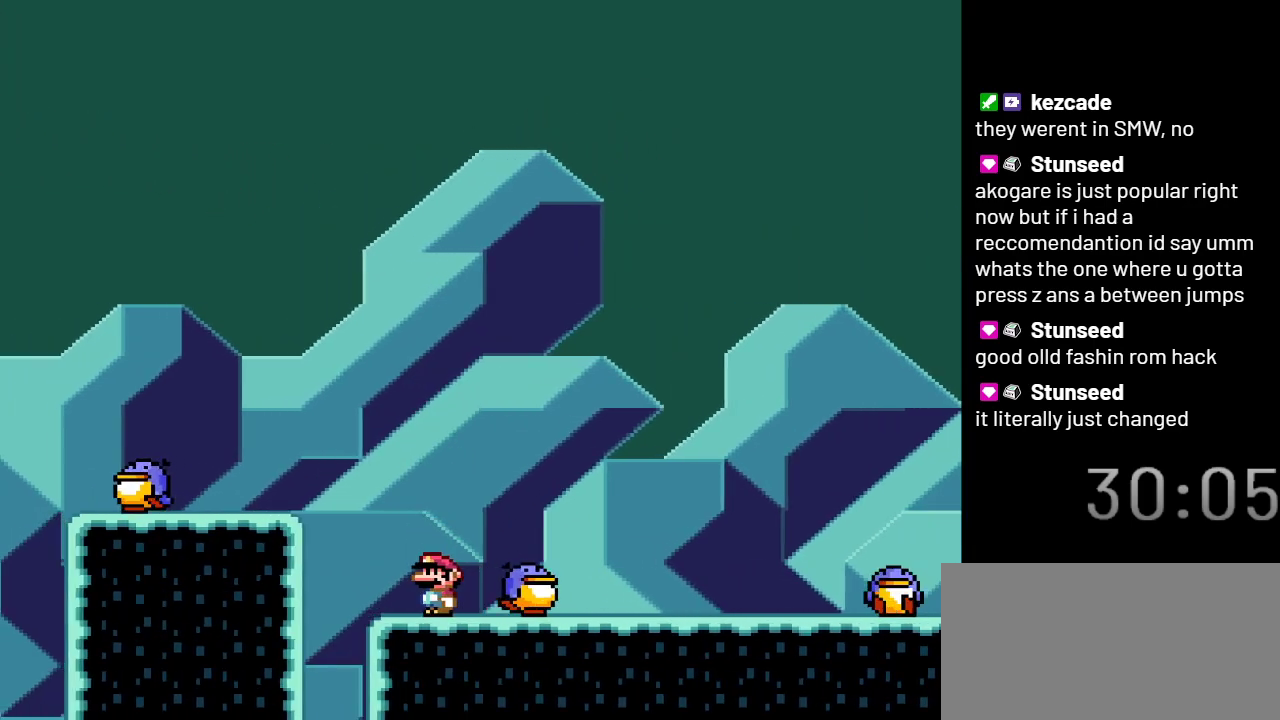
{"buttons": ["Y"], "events": [[17, "B", "down"], [250, "DPAD_LEFT", "up"], [383, "B", "up"], [417, "DPAD_RIGHT", "down"], [500, "DPAD_RIGHT", "up"]]}
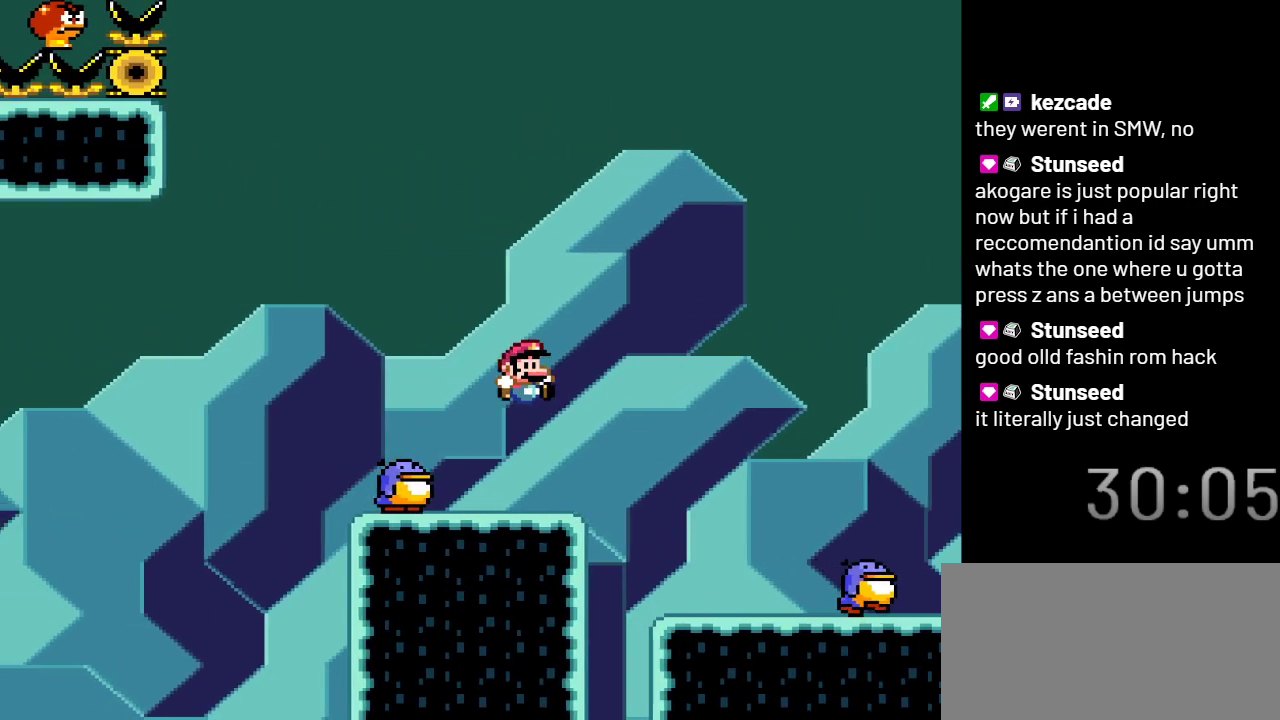
{"buttons": ["Y"], "events": [[67, "DPAD_LEFT", "down"], [167, "DPAD_LEFT", "up"]]}
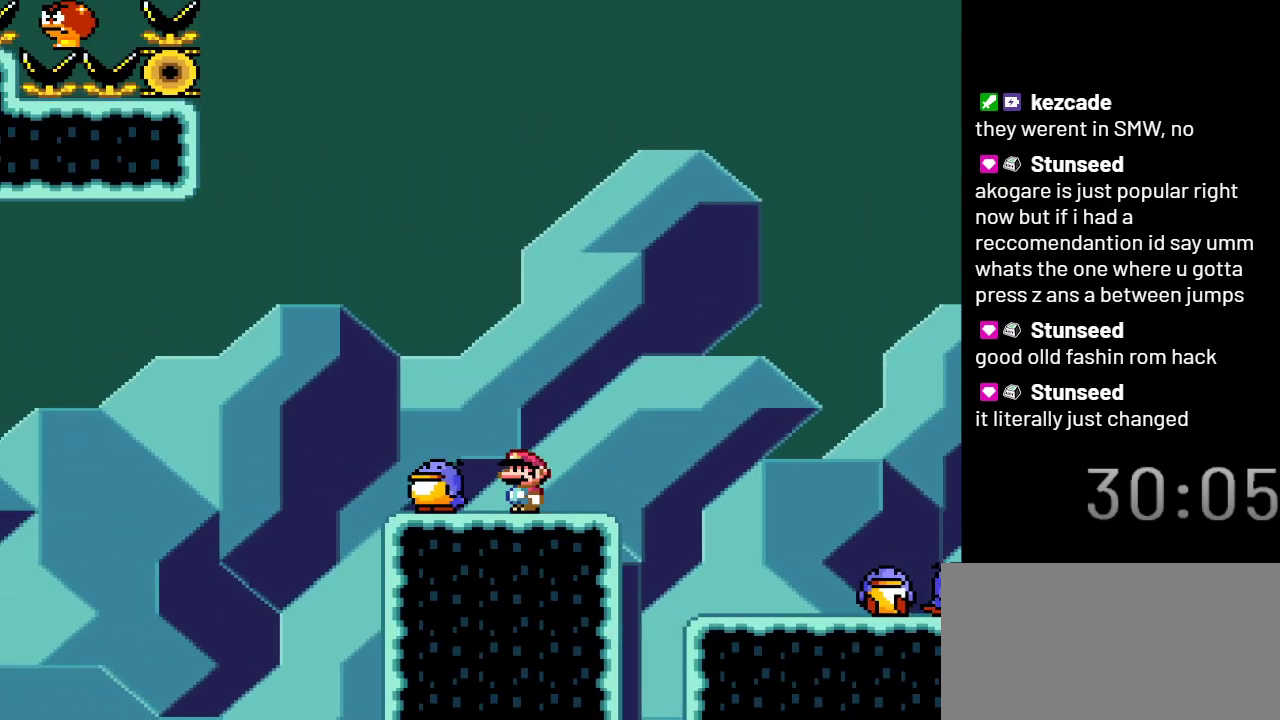
{"buttons": ["Y"], "events": []}
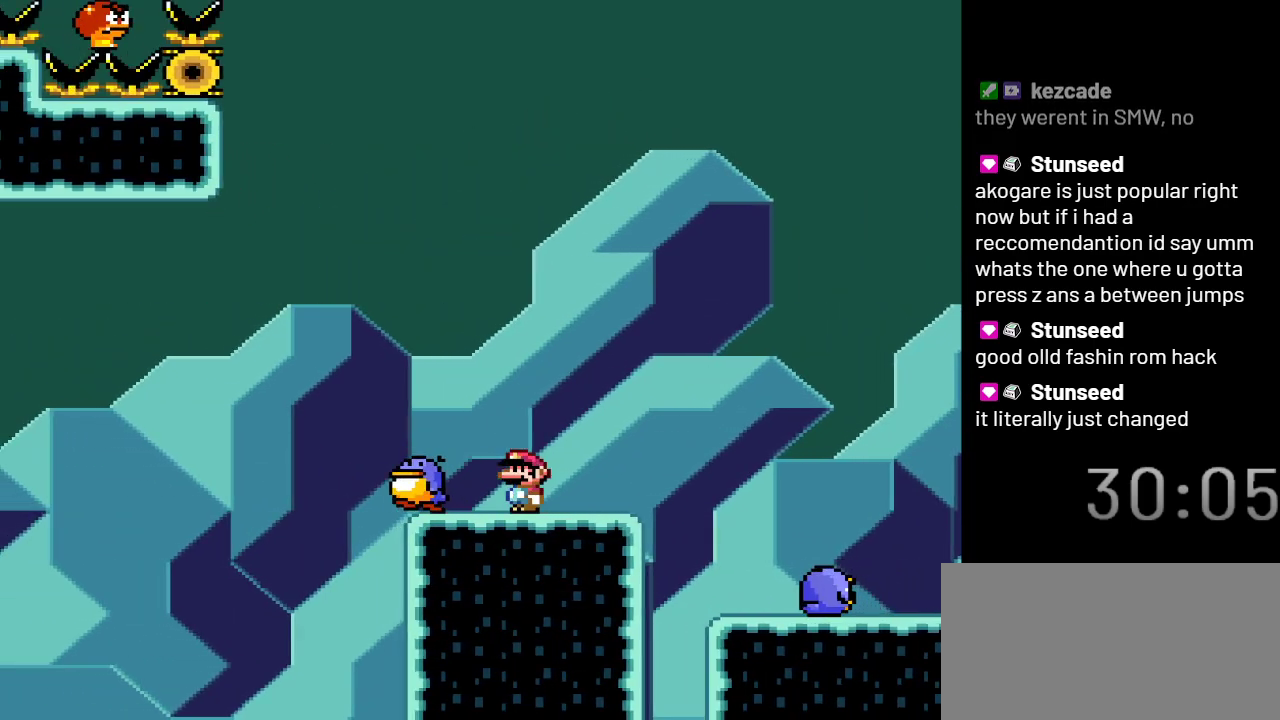
{"buttons": ["Y"], "events": []}
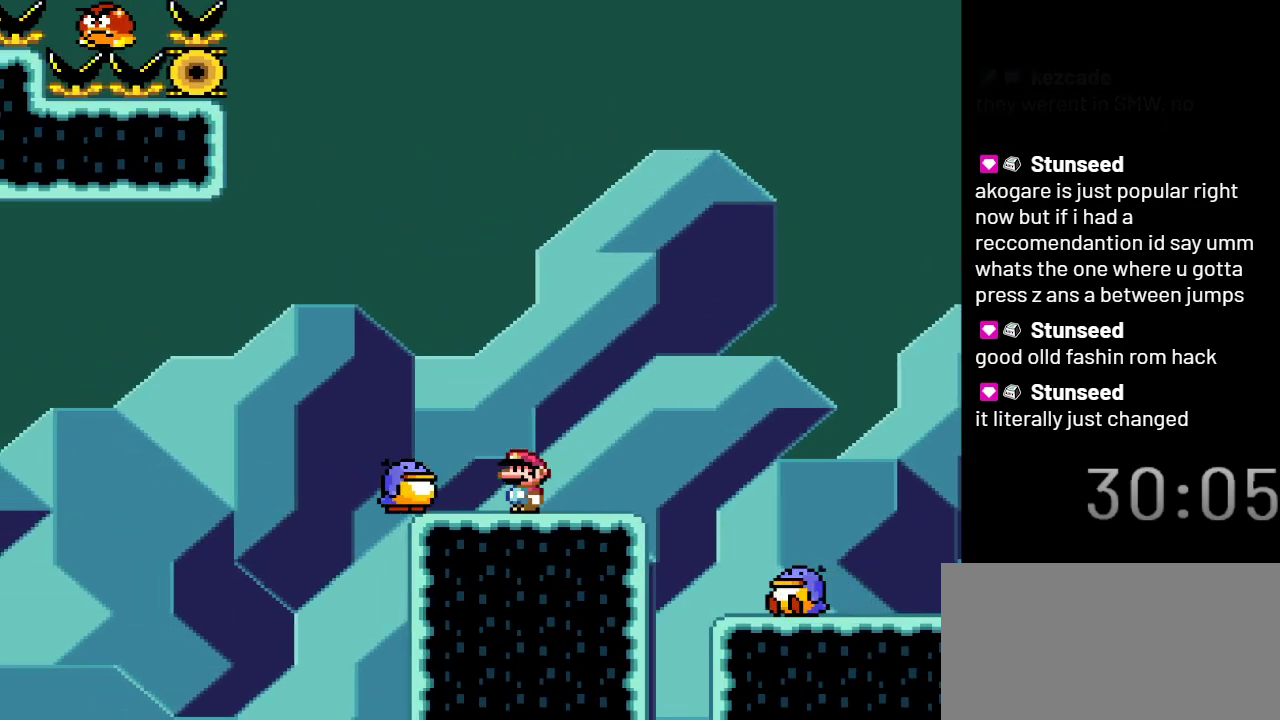
{"buttons": ["Y", "DPAD_RIGHT"], "events": [[417, "DPAD_RIGHT", "down"]]}
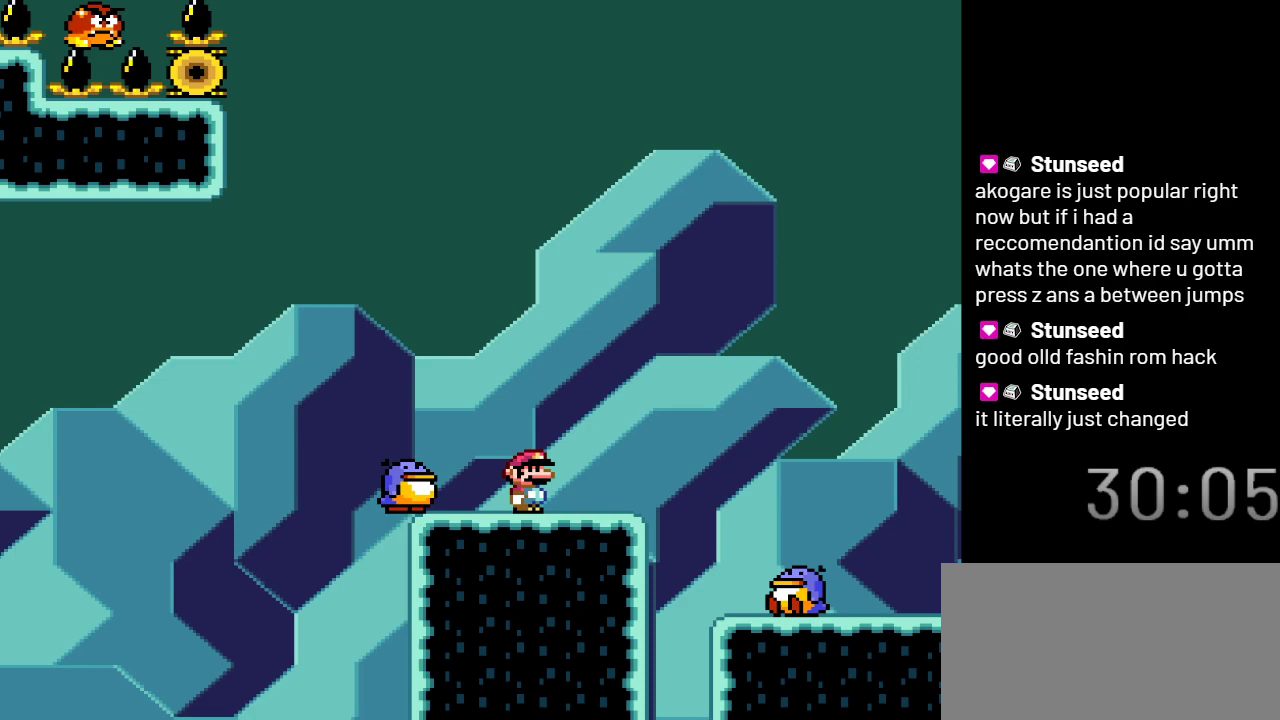
{"buttons": ["Y"], "events": [[83, "DPAD_RIGHT", "up"], [400, "DPAD_LEFT", "down"], [450, "DPAD_LEFT", "up"]]}
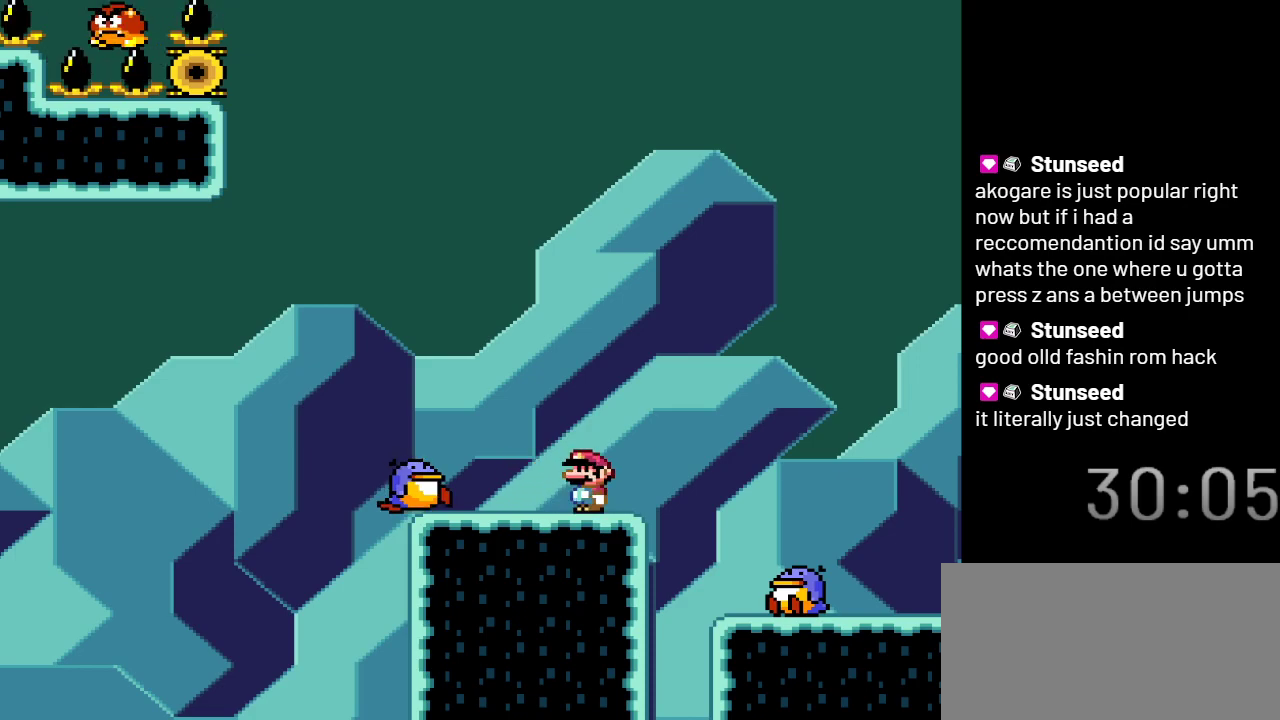
{"buttons": ["Y", "DPAD_LEFT"], "events": [[483, "DPAD_LEFT", "down"]]}
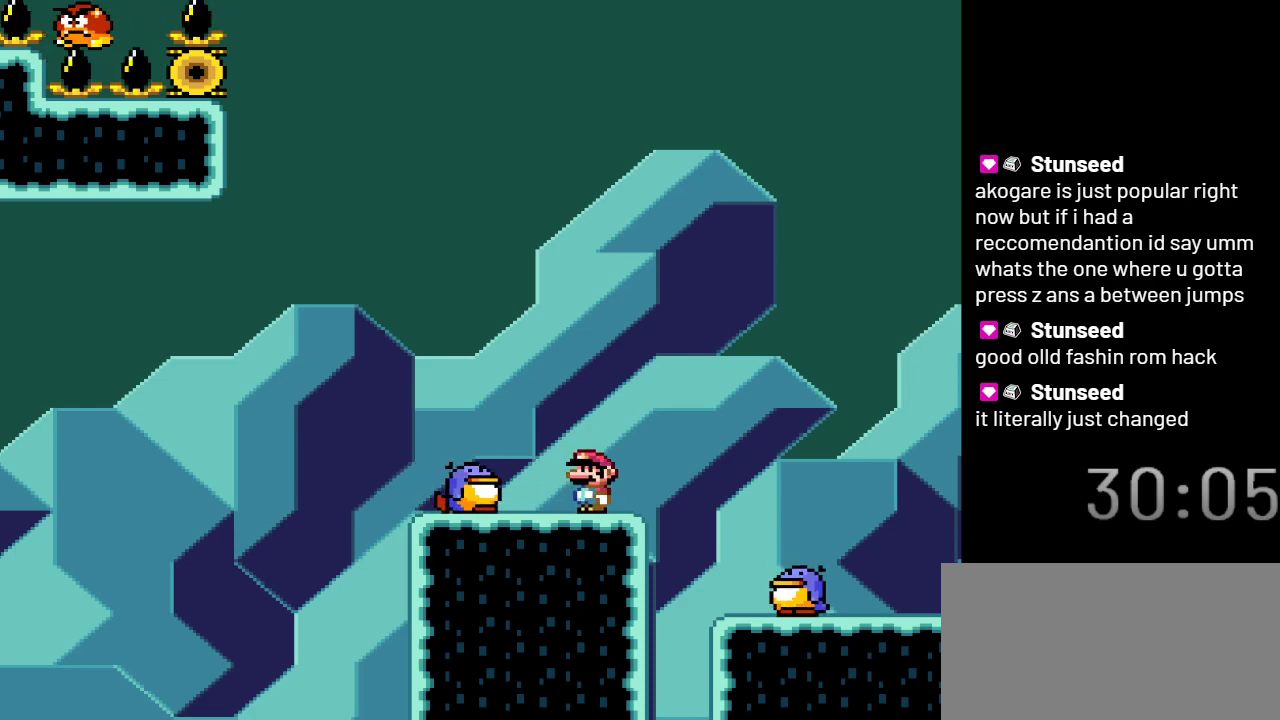
{"buttons": ["Y"], "events": [[33, "DPAD_LEFT", "up"]]}
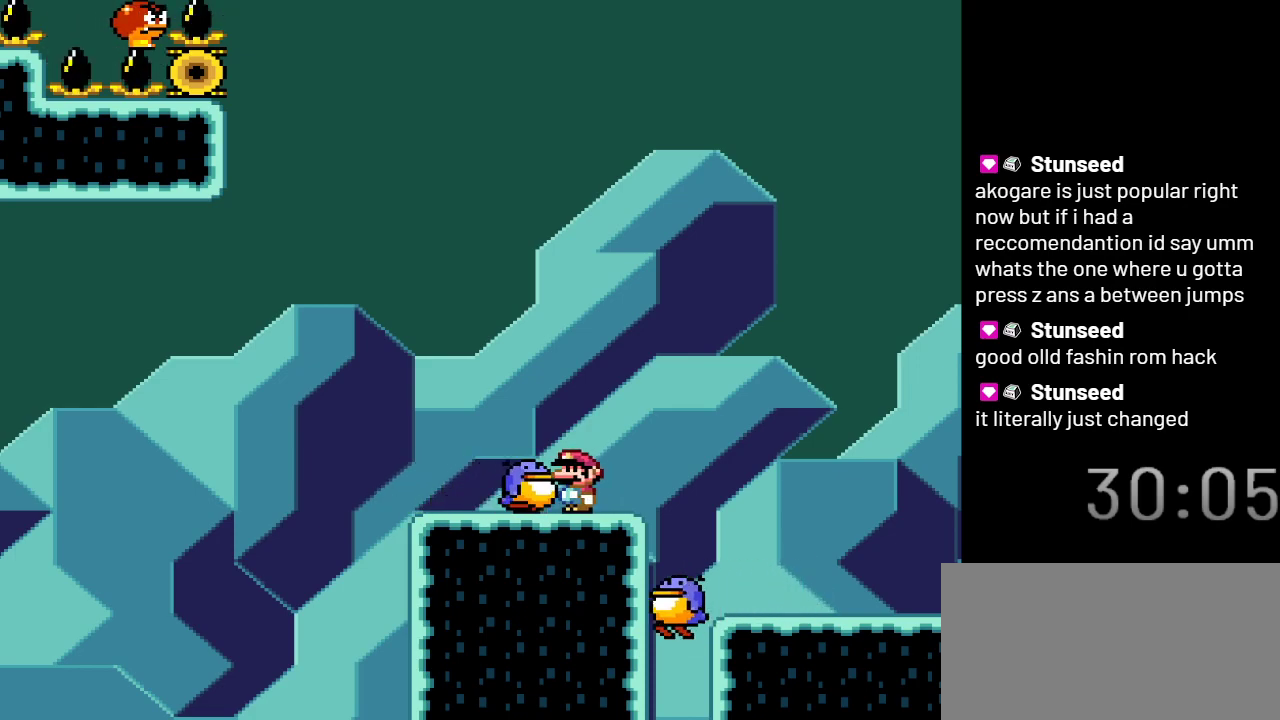
{"buttons": ["B", "Y"], "events": [[167, "B", "down"]]}
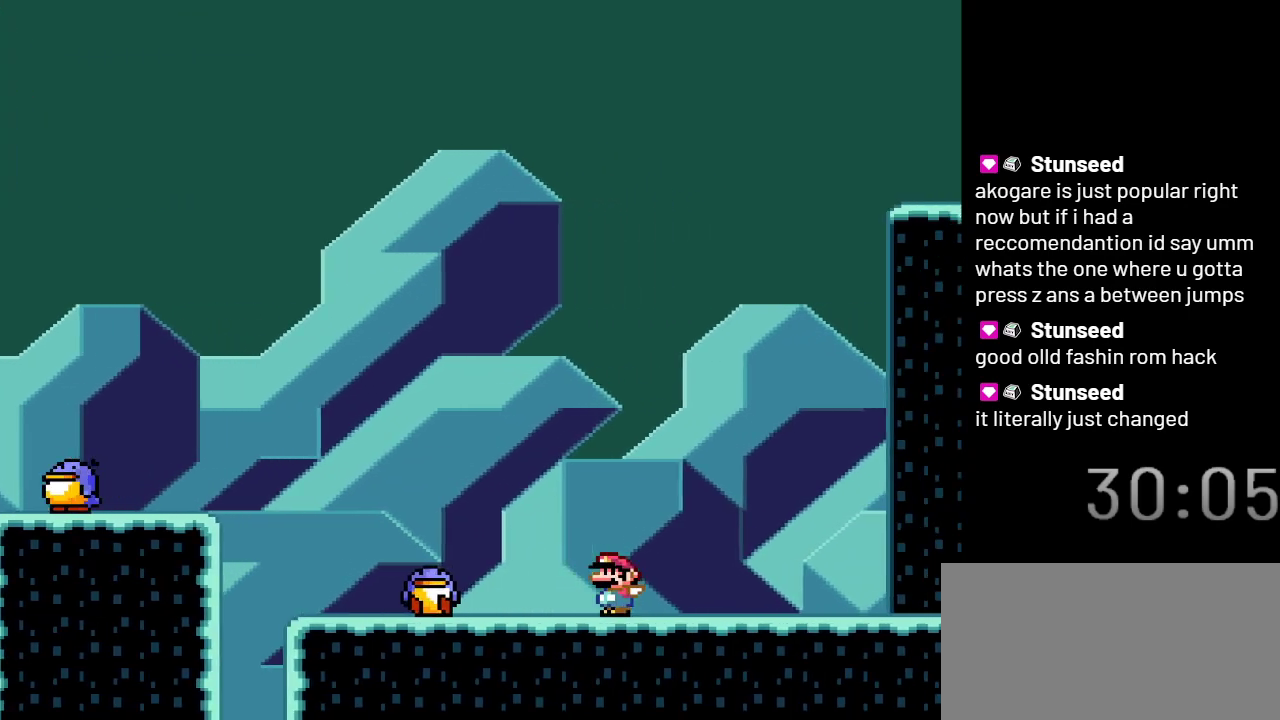
{"buttons": ["B", "Y", "DPAD_LEFT"], "events": [[100, "B", "up"], [167, "DPAD_LEFT", "down"], [333, "B", "down"]]}
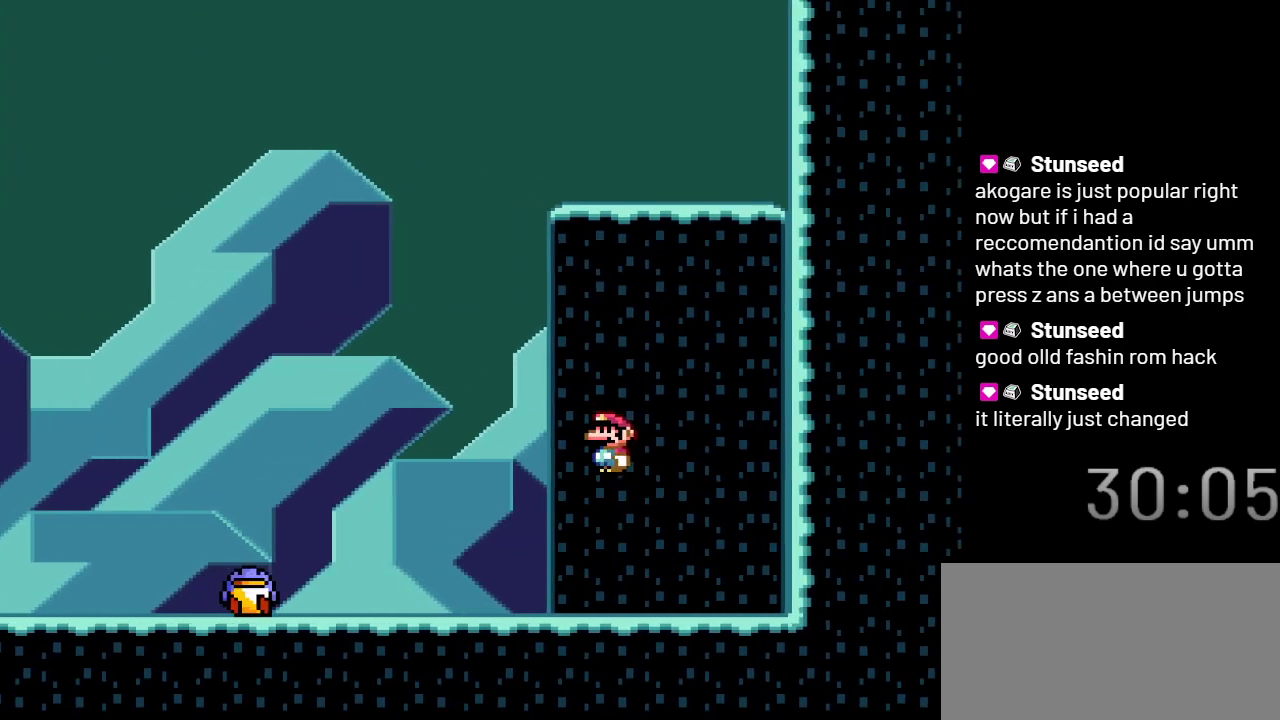
{"buttons": ["B", "Y", "DPAD_LEFT"], "events": []}
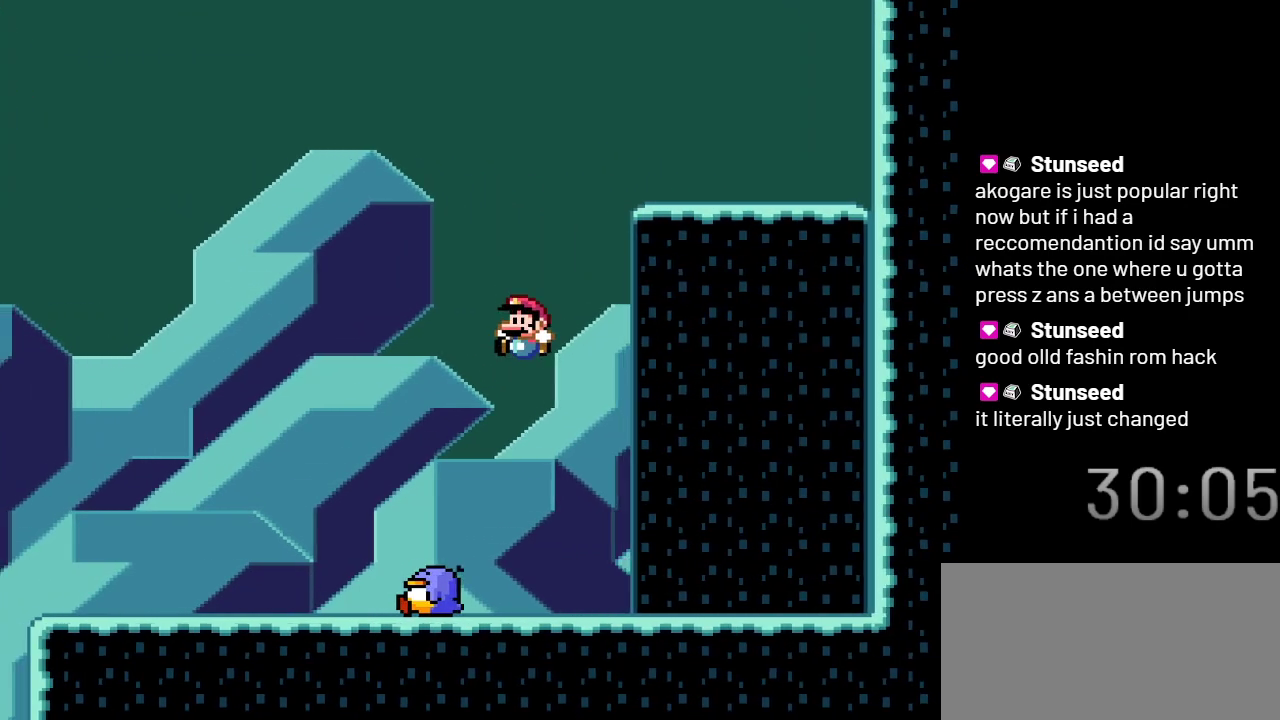
{"buttons": ["Y"], "events": [[267, "DPAD_LEFT", "up"], [317, "B", "up"]]}
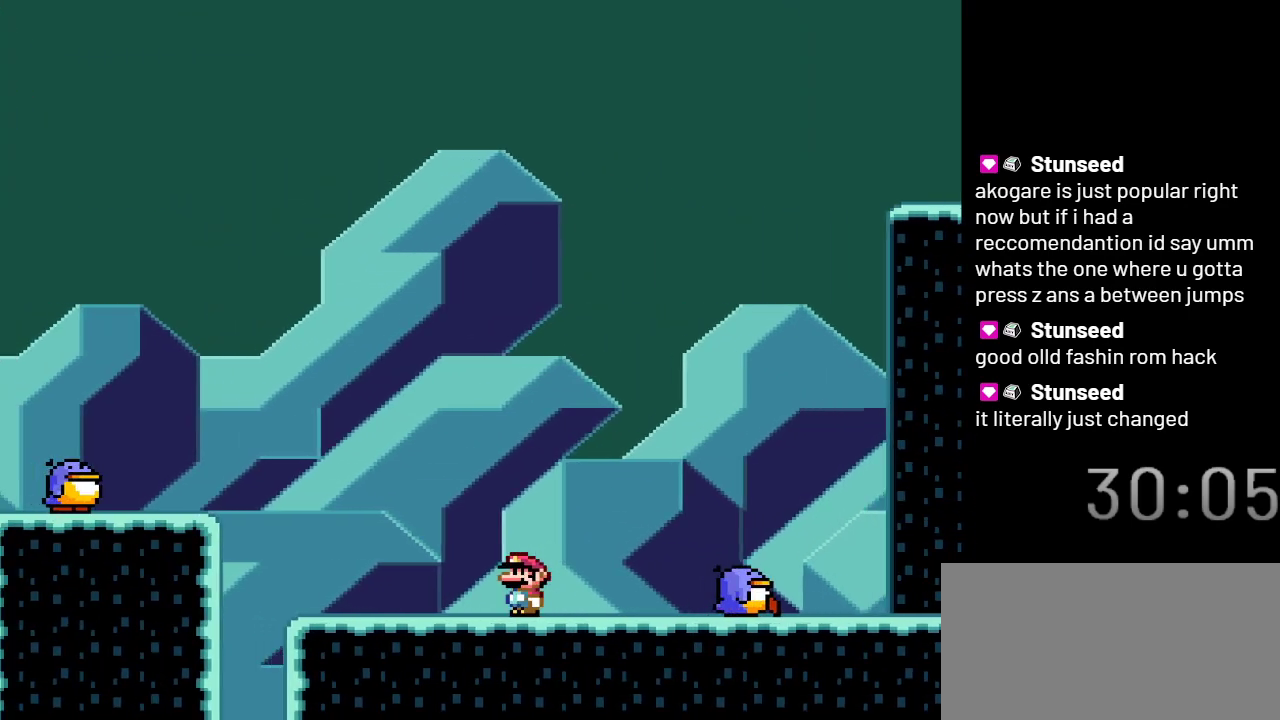
{"buttons": ["Y"], "events": [[100, "B", "down"], [483, "B", "up"]]}
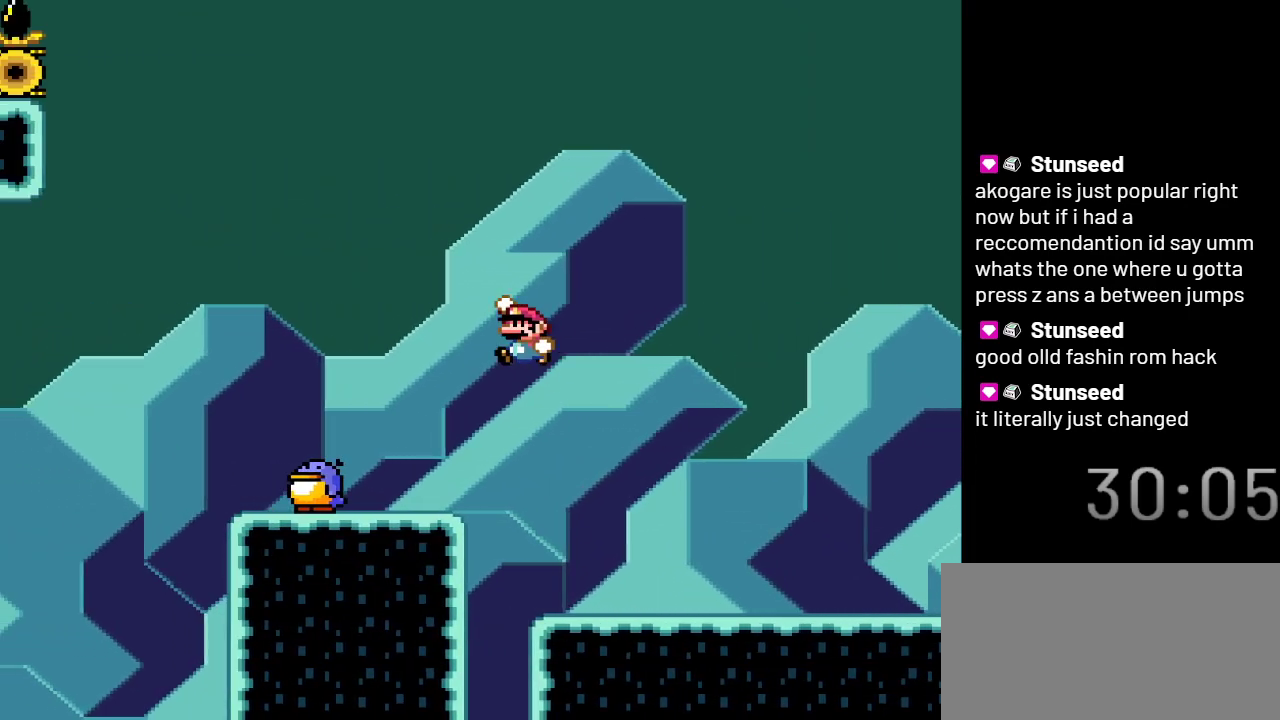
{"buttons": ["Y", "DPAD_LEFT"], "events": [[100, "DPAD_RIGHT", "down"], [233, "DPAD_RIGHT", "up"], [283, "DPAD_LEFT", "down"]]}
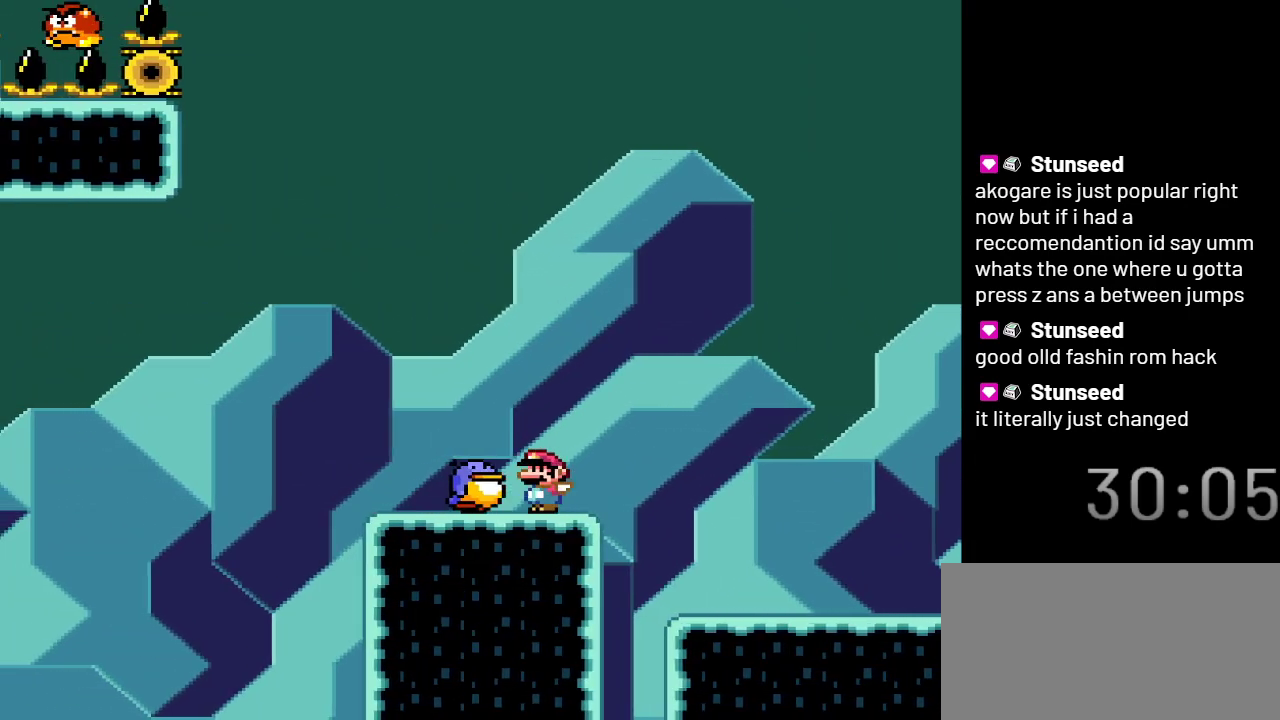
{"buttons": ["Y"], "events": [[17, "DPAD_LEFT", "up"], [100, "B", "down"], [483, "B", "up"]]}
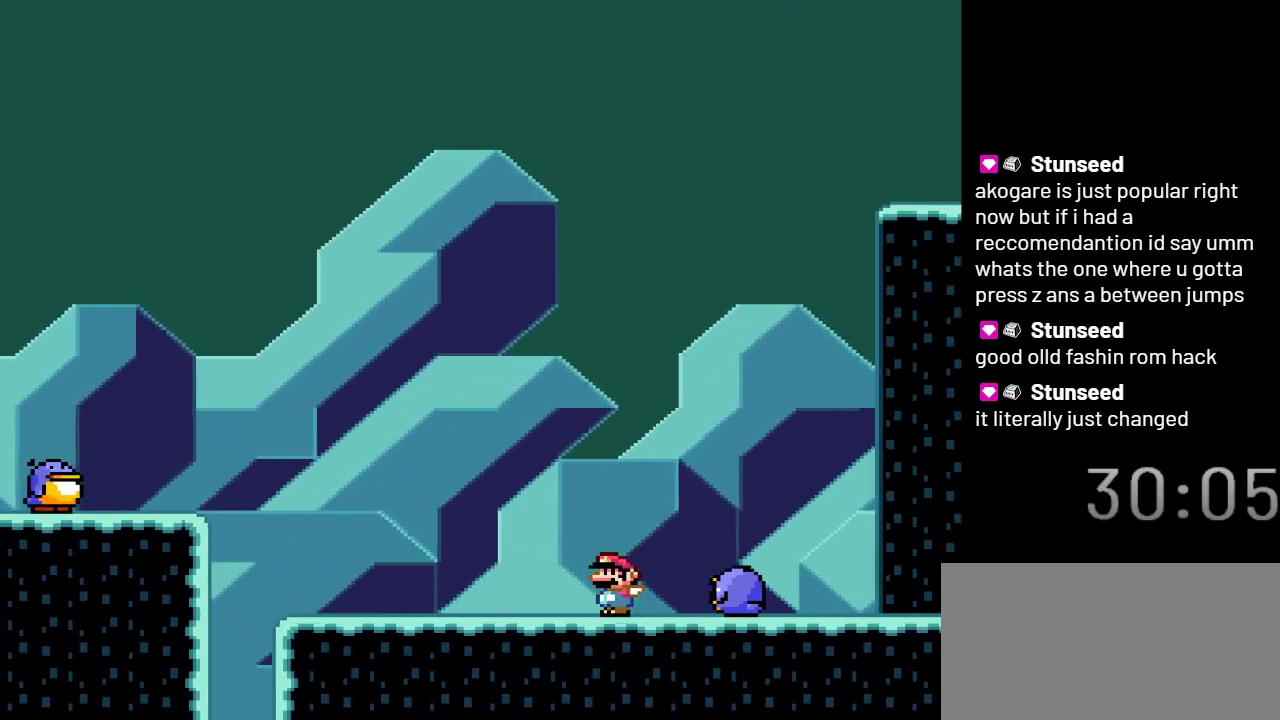
{"buttons": ["B", "Y"], "events": [[17, "DPAD_LEFT", "down"], [50, "B", "down"], [317, "DPAD_LEFT", "up"]]}
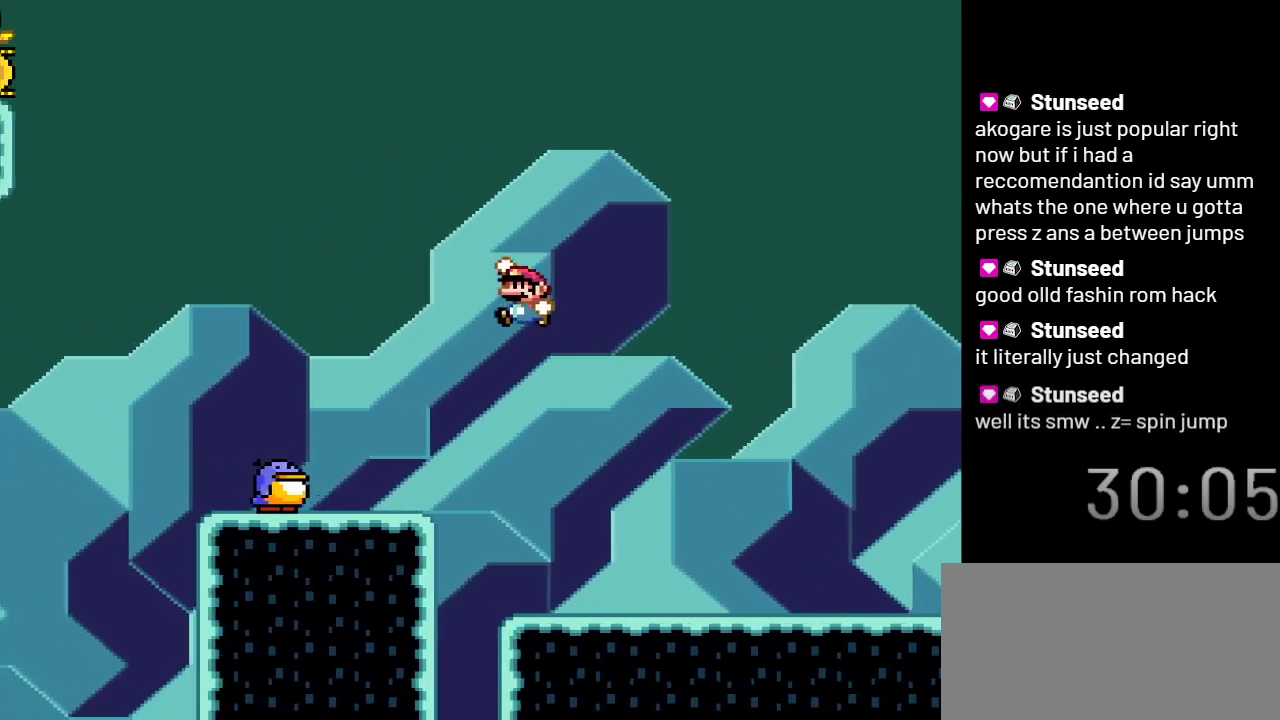
{"buttons": ["Y"], "events": [[33, "B", "up"], [100, "DPAD_RIGHT", "down"], [450, "DPAD_RIGHT", "up"]]}